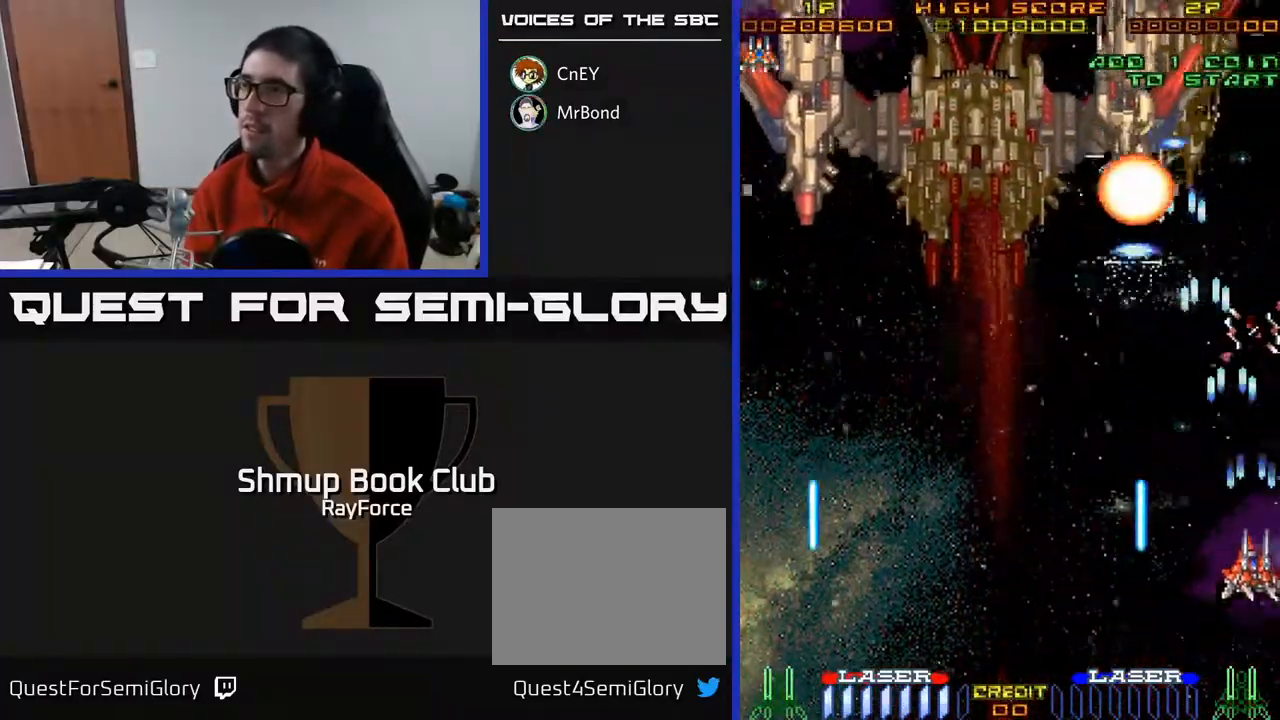
Gameplay with a controller (Xbox layout); each line is a JSON object with the inputs held at the frame after it. "events" lists button and stick changes between this image and that frame as [ms after this image, input, new state], when the widget could be followed in between. Not read: left_stick.
{"buttons": ["DPAD_UP", "DPAD_LEFT"], "right_stick": "center", "events": [[150, "A", "up"], [250, "DPAD_LEFT", "down"]]}
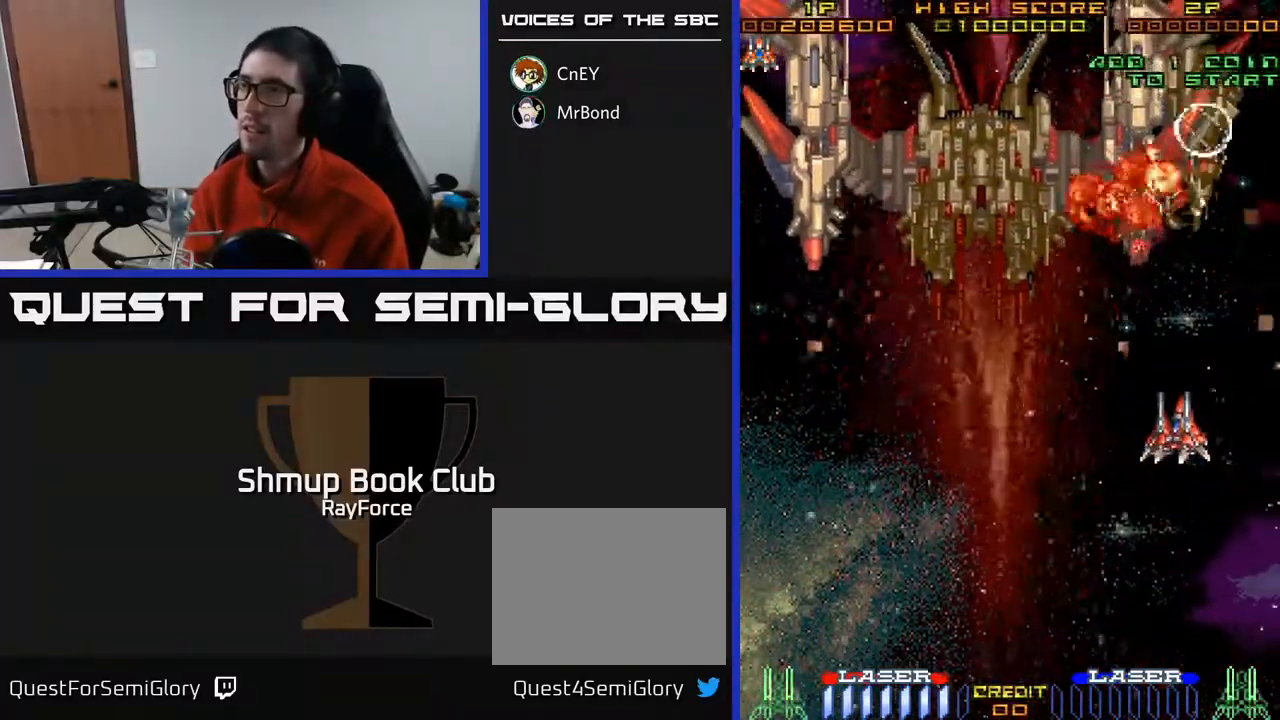
{"buttons": ["DPAD_DOWN", "DPAD_RIGHT"], "right_stick": "center", "events": [[67, "DPAD_LEFT", "up"], [183, "DPAD_RIGHT", "down"], [267, "X", "down"], [333, "DPAD_UP", "up"], [450, "X", "up"], [500, "DPAD_DOWN", "down"]]}
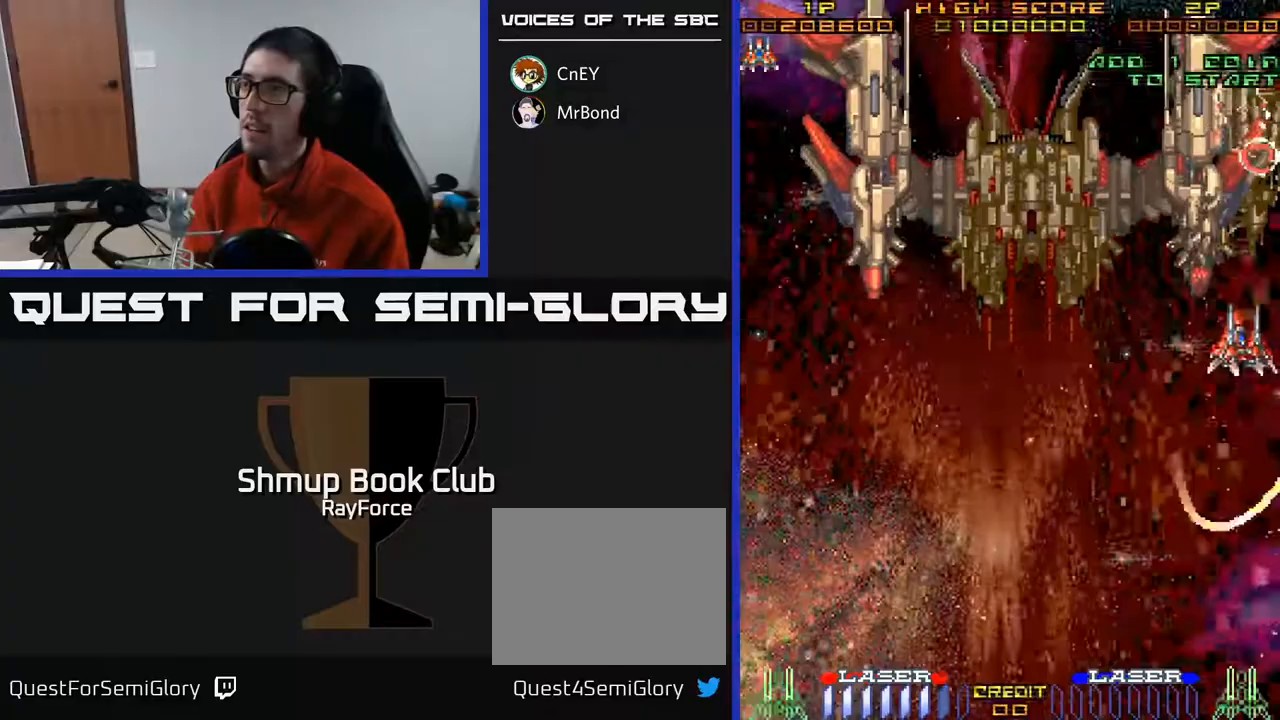
{"buttons": ["DPAD_DOWN"], "right_stick": "center", "events": [[17, "DPAD_RIGHT", "up"], [67, "X", "down"], [167, "DPAD_RIGHT", "down"], [167, "X", "up"], [200, "DPAD_DOWN", "up"], [350, "X", "down"], [450, "X", "up"], [467, "DPAD_DOWN", "down"], [500, "DPAD_RIGHT", "up"]]}
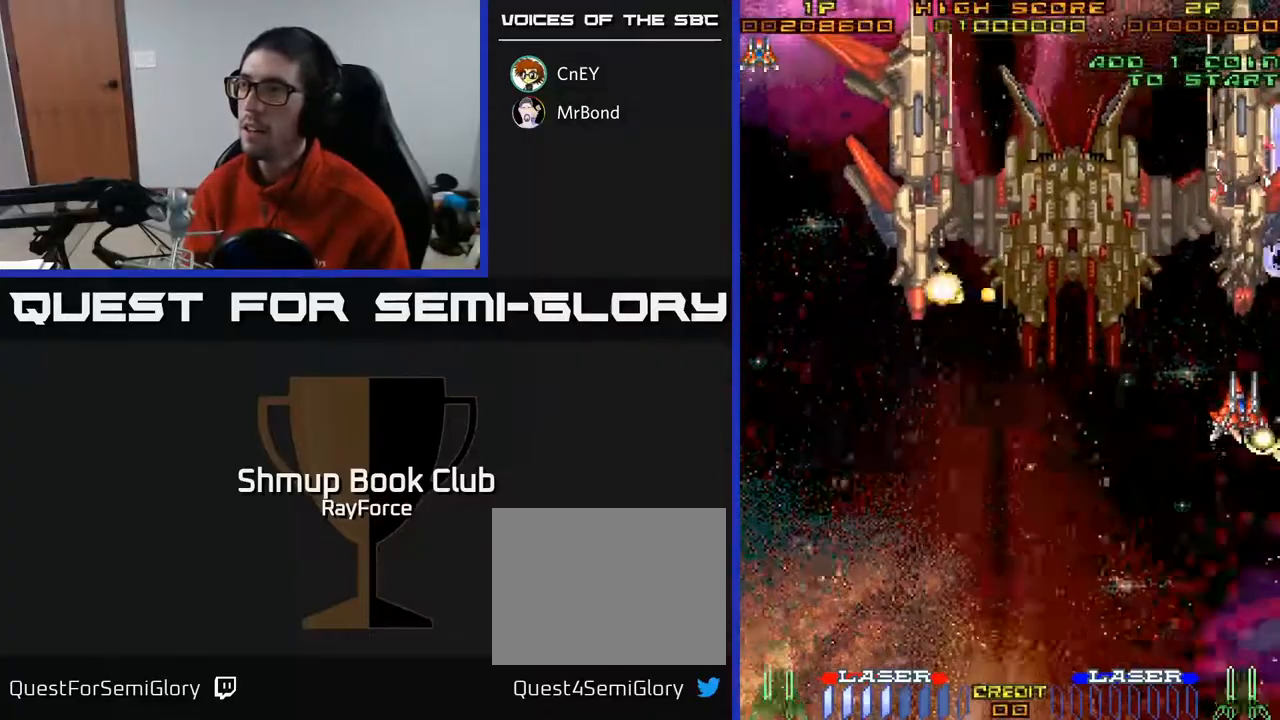
{"buttons": ["DPAD_DOWN", "DPAD_RIGHT"], "right_stick": "center", "events": [[17, "X", "down"], [67, "DPAD_RIGHT", "down"], [117, "DPAD_DOWN", "up"], [117, "X", "up"], [183, "X", "down"], [267, "X", "up"], [317, "DPAD_DOWN", "down"], [350, "DPAD_RIGHT", "up"], [350, "X", "down"], [433, "X", "up"], [467, "DPAD_RIGHT", "down"]]}
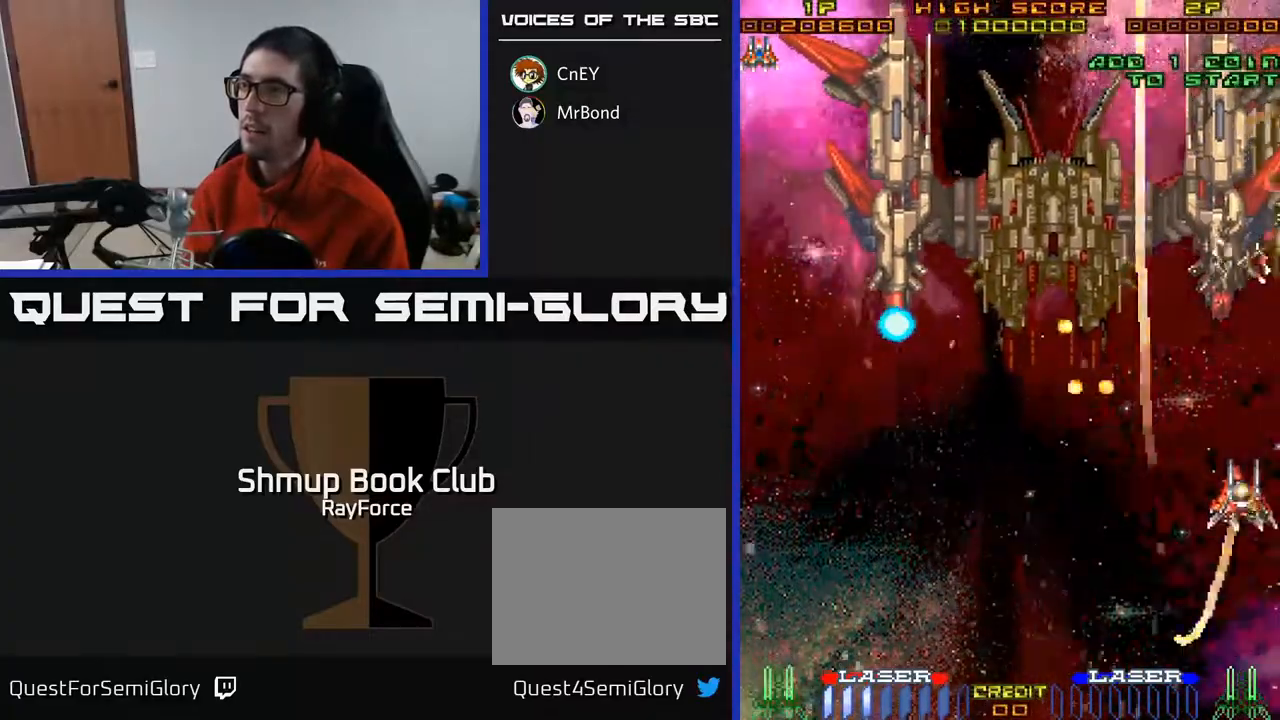
{"buttons": ["A", "DPAD_LEFT"], "right_stick": "center", "events": [[17, "DPAD_RIGHT", "up"], [17, "X", "down"], [50, "A", "down"], [133, "X", "up"], [283, "DPAD_LEFT", "down"], [433, "DPAD_DOWN", "up"]]}
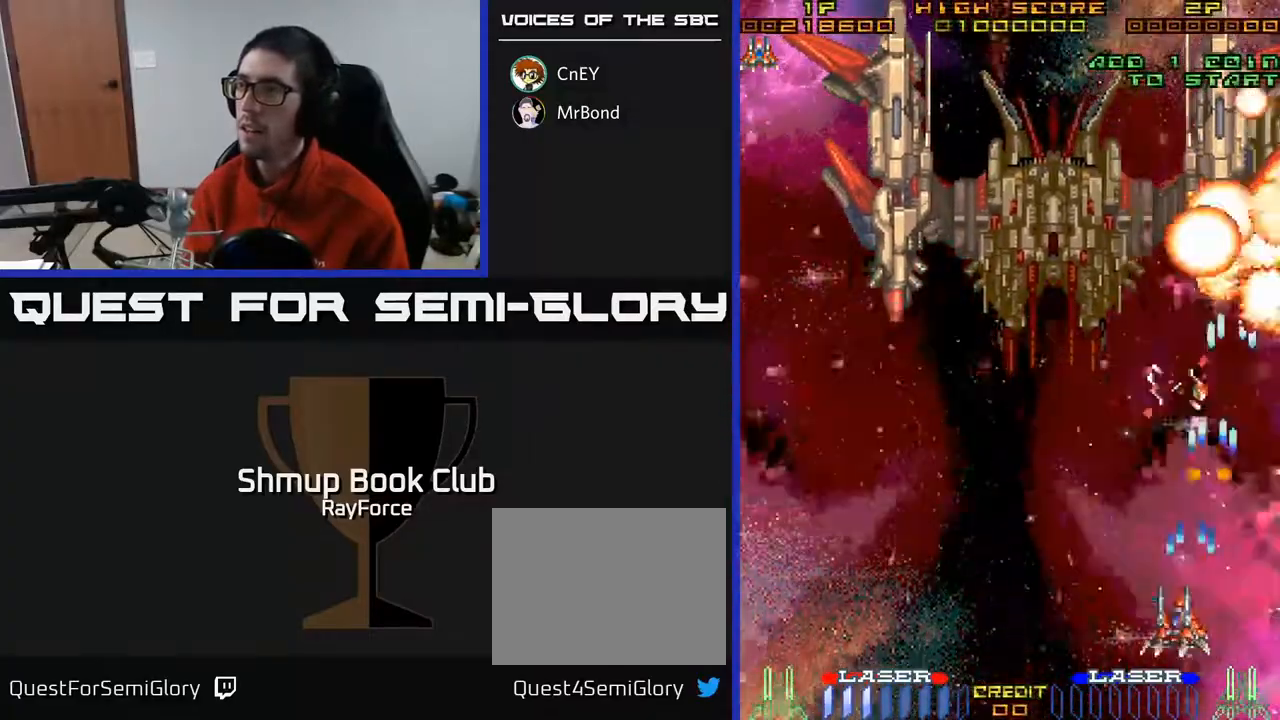
{"buttons": ["A", "DPAD_UP"], "right_stick": "center", "events": [[217, "DPAD_UP", "down"], [267, "DPAD_LEFT", "up"], [300, "DPAD_RIGHT", "down"], [350, "DPAD_RIGHT", "up"]]}
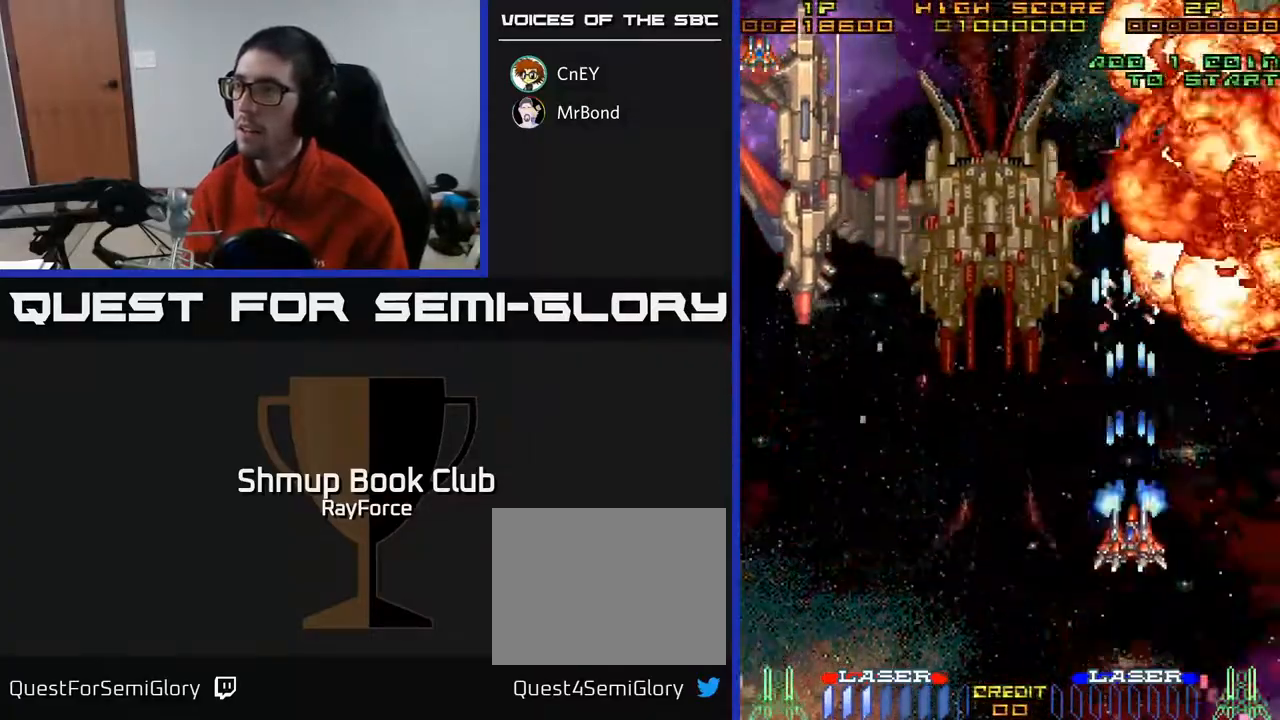
{"buttons": ["A", "DPAD_LEFT"], "right_stick": "center", "events": [[167, "DPAD_UP", "up"], [200, "DPAD_RIGHT", "down"], [250, "DPAD_DOWN", "down"], [267, "DPAD_RIGHT", "up"], [367, "DPAD_LEFT", "down"], [467, "DPAD_DOWN", "up"]]}
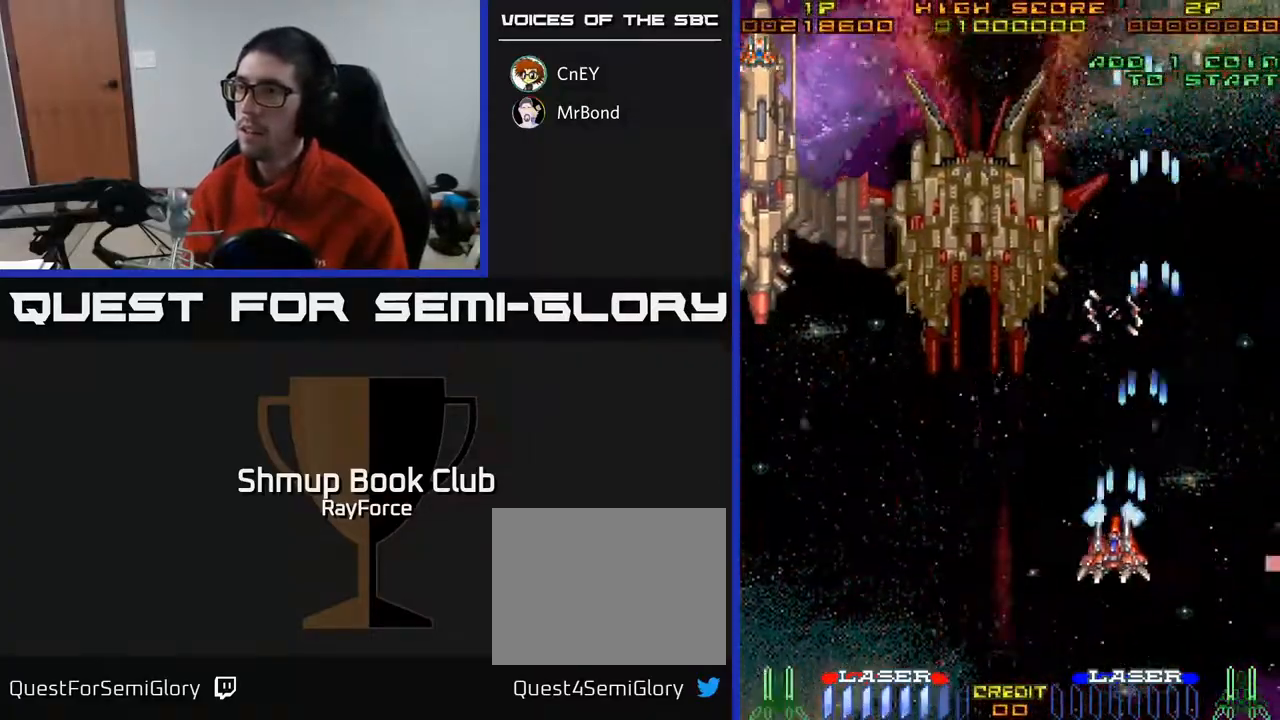
{"buttons": ["A", "DPAD_UP", "DPAD_LEFT"], "right_stick": "center", "events": [[417, "DPAD_UP", "down"]]}
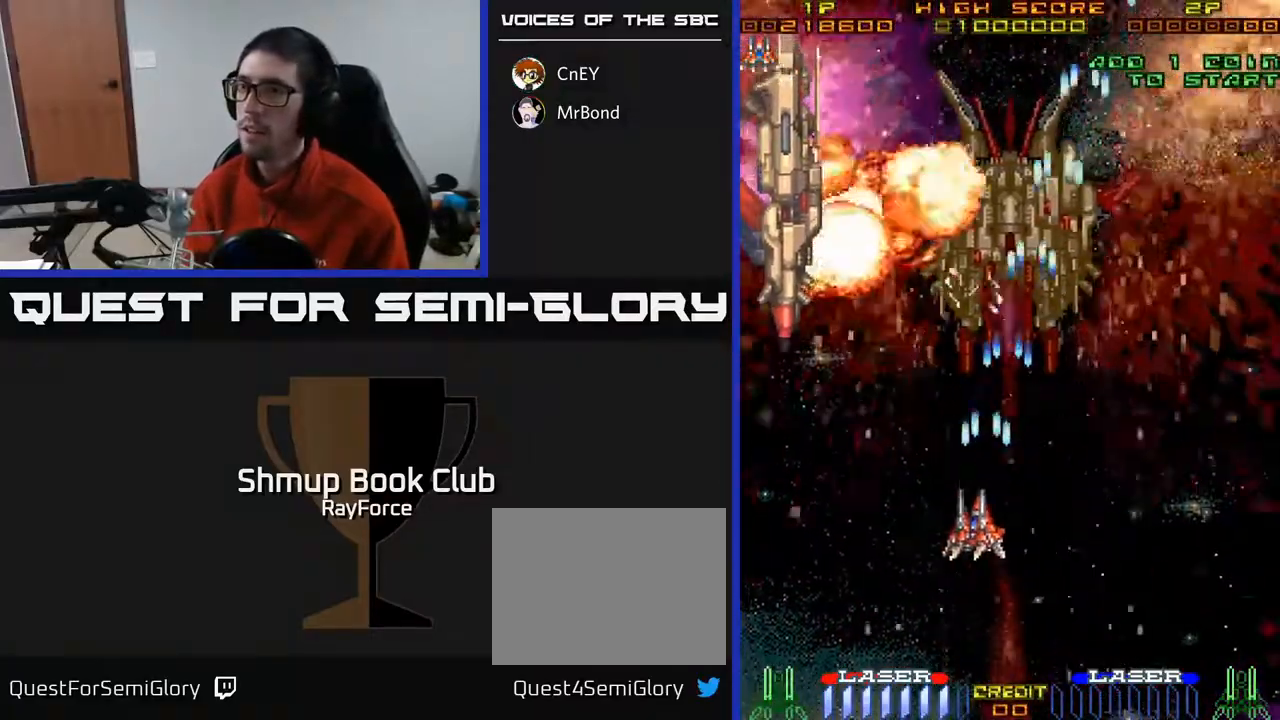
{"buttons": ["A", "DPAD_DOWN", "DPAD_LEFT"], "right_stick": "center", "events": [[133, "DPAD_UP", "up"], [350, "DPAD_DOWN", "down"]]}
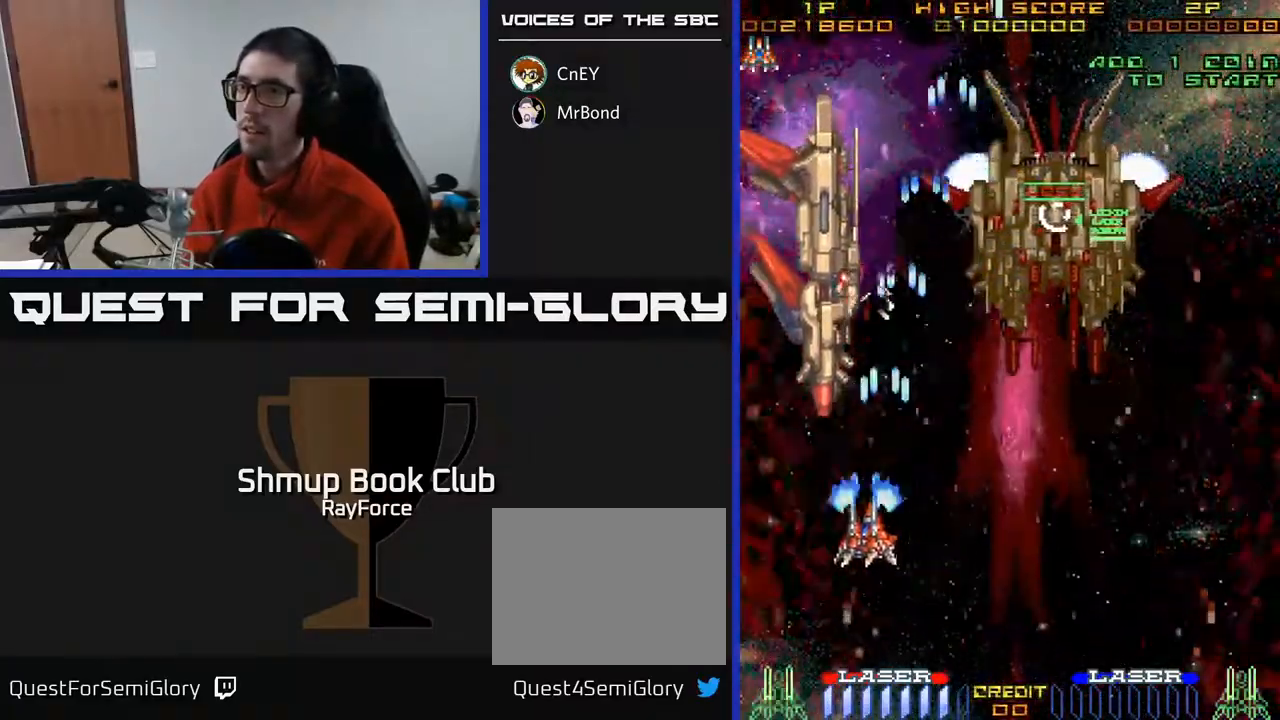
{"buttons": ["A"], "right_stick": "center", "events": [[200, "DPAD_LEFT", "up"], [383, "DPAD_DOWN", "up"]]}
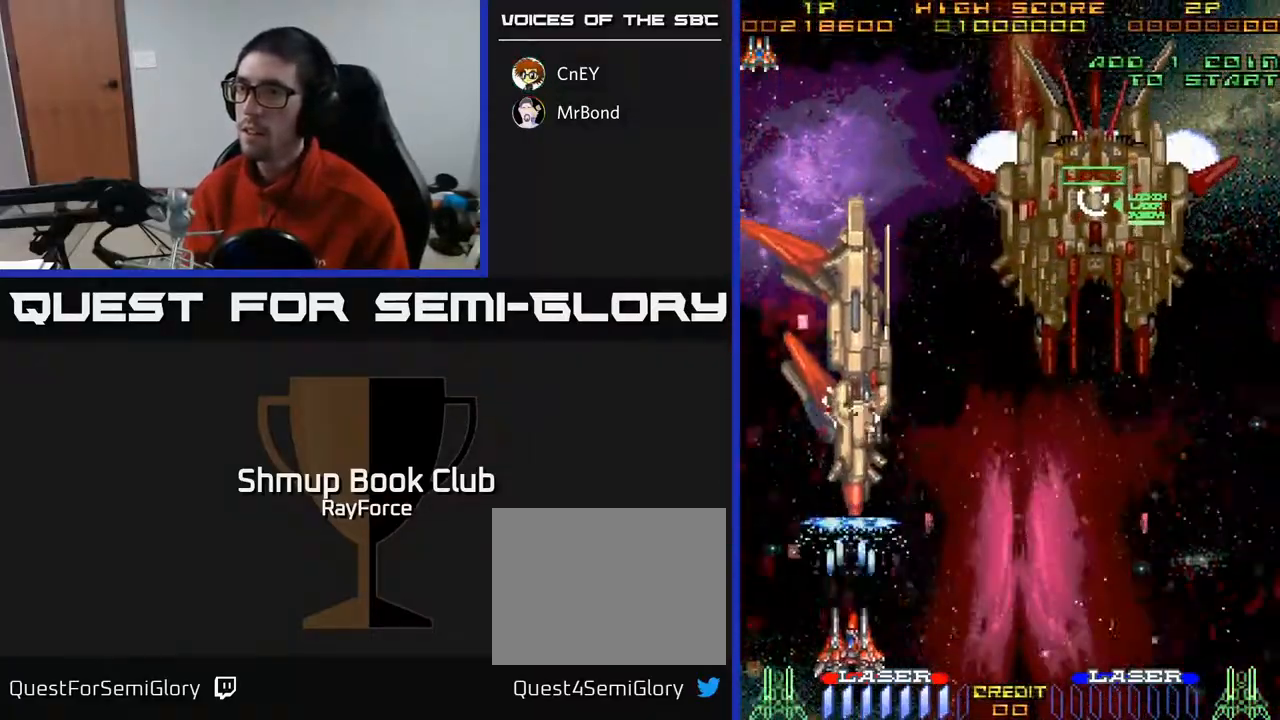
{"buttons": ["A"], "right_stick": "center", "events": [[233, "DPAD_DOWN", "down"], [250, "DPAD_RIGHT", "down"], [350, "DPAD_DOWN", "up"], [350, "DPAD_RIGHT", "up"]]}
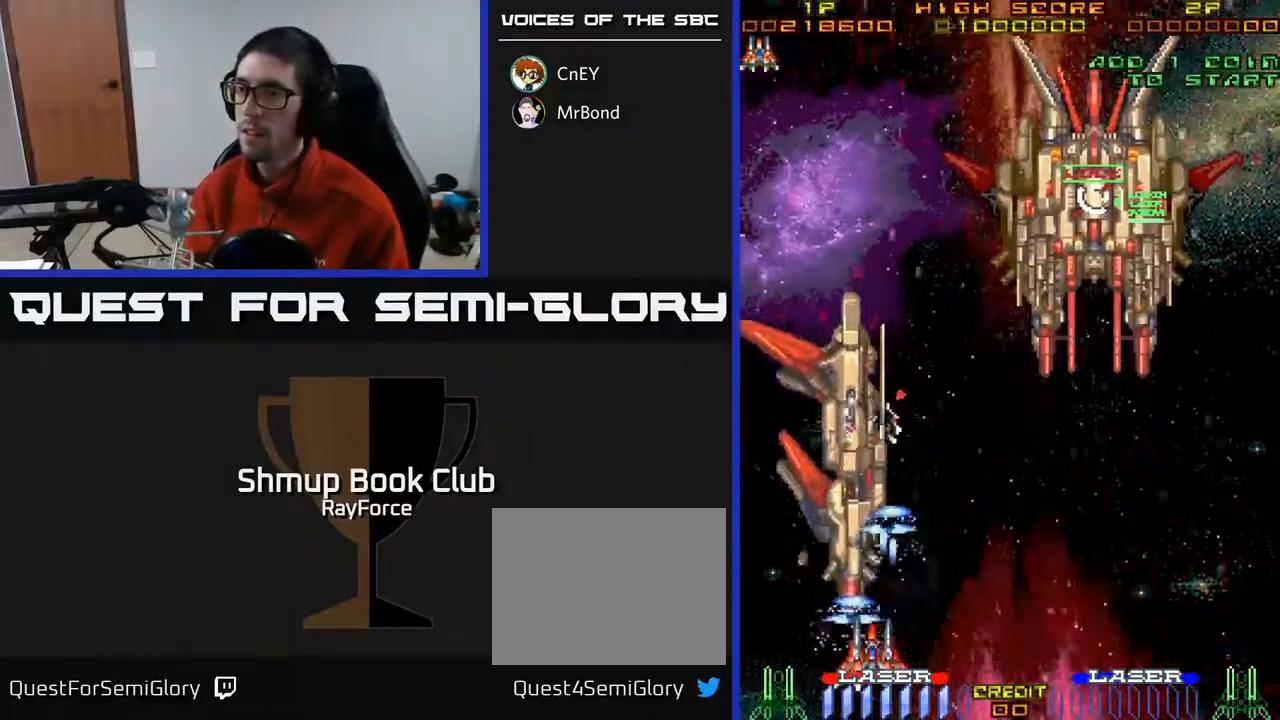
{"buttons": ["A"], "right_stick": "center", "events": [[83, "DPAD_DOWN", "down"], [83, "DPAD_RIGHT", "down"], [183, "DPAD_DOWN", "up"], [200, "DPAD_RIGHT", "up"], [283, "X", "down"], [417, "X", "up"]]}
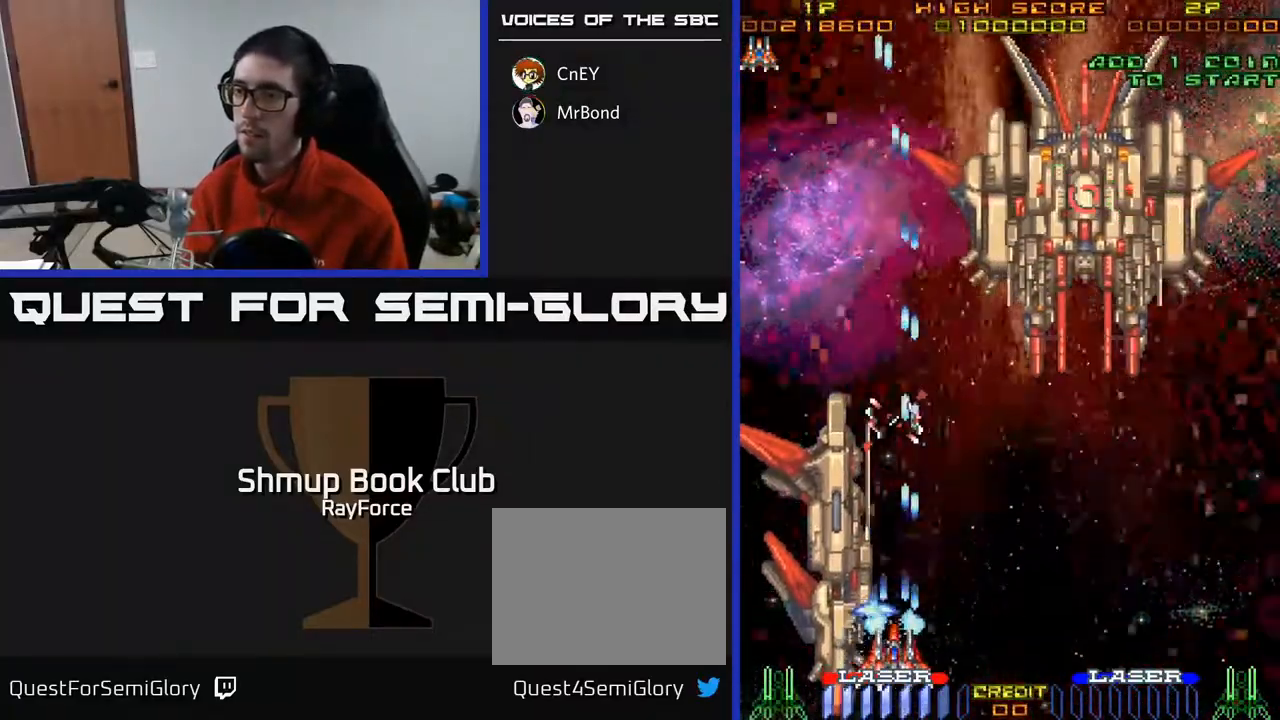
{"buttons": ["A", "DPAD_UP", "DPAD_RIGHT"], "right_stick": "center", "events": [[17, "X", "down"], [100, "DPAD_RIGHT", "down"], [100, "X", "up"], [183, "X", "down"], [283, "X", "up"], [350, "DPAD_UP", "down"]]}
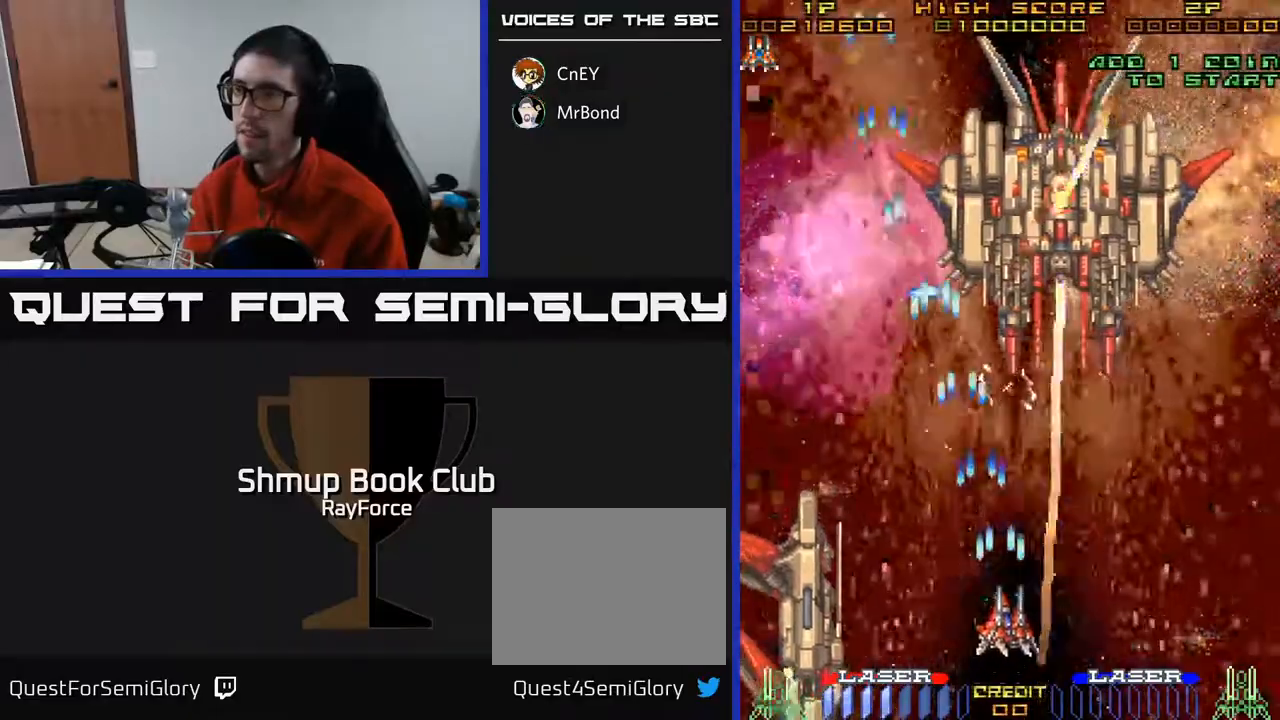
{"buttons": ["A", "DPAD_RIGHT"], "right_stick": "center", "events": [[200, "DPAD_RIGHT", "up"], [483, "DPAD_RIGHT", "down"], [500, "DPAD_UP", "up"]]}
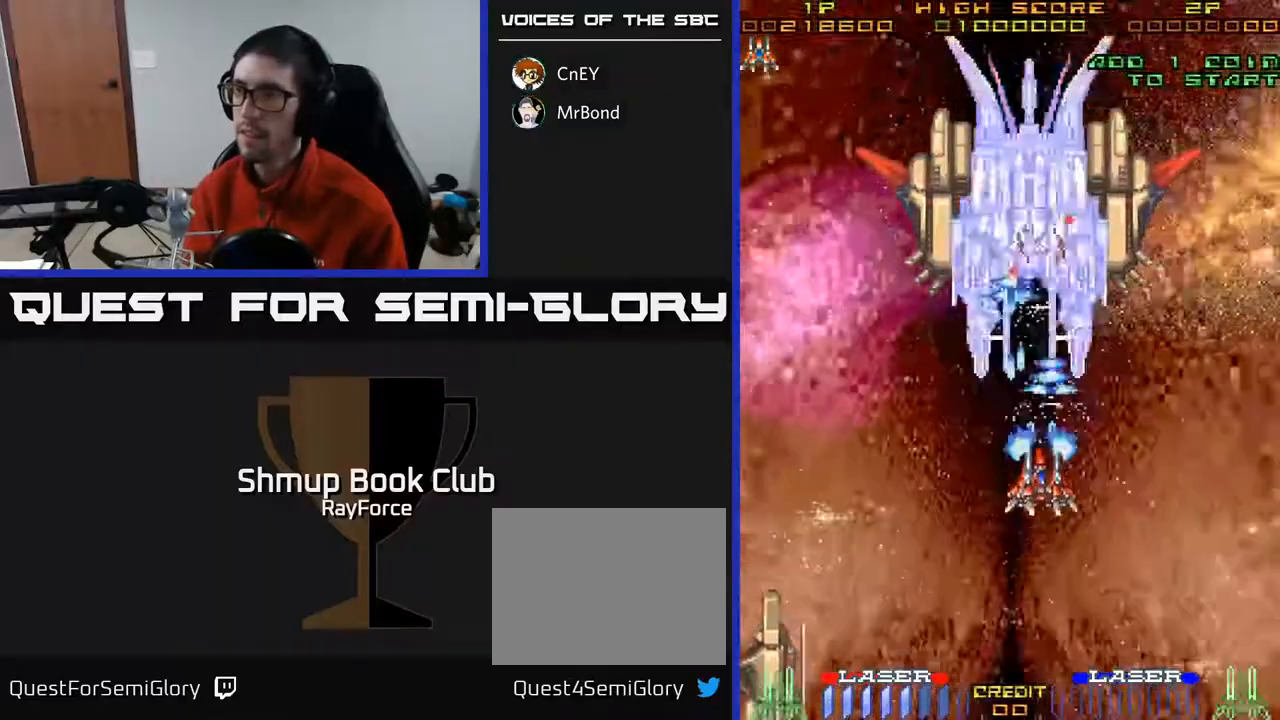
{"buttons": ["A", "DPAD_UP"], "right_stick": "center", "events": [[33, "DPAD_DOWN", "down"], [117, "DPAD_RIGHT", "up"], [267, "DPAD_LEFT", "down"], [333, "DPAD_DOWN", "up"], [383, "DPAD_UP", "down"], [450, "DPAD_LEFT", "up"]]}
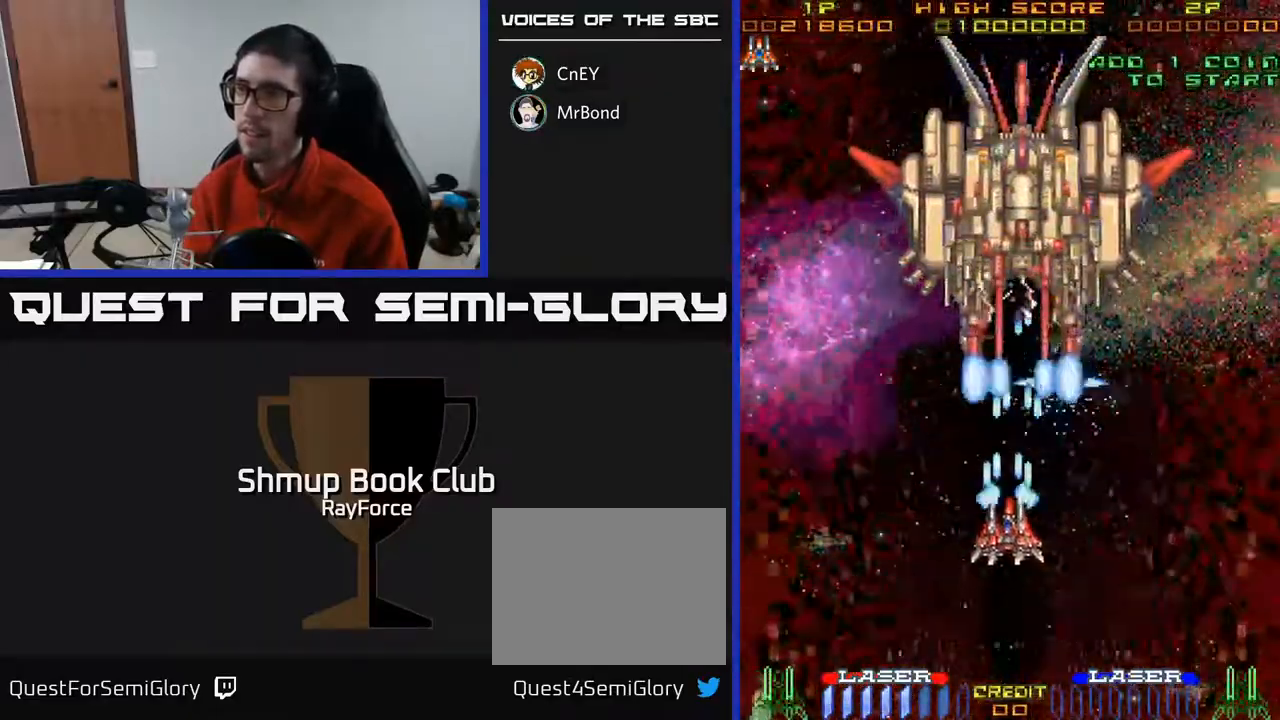
{"buttons": ["A"], "right_stick": "center", "events": [[283, "DPAD_RIGHT", "down"], [317, "DPAD_UP", "up"], [350, "DPAD_RIGHT", "up"]]}
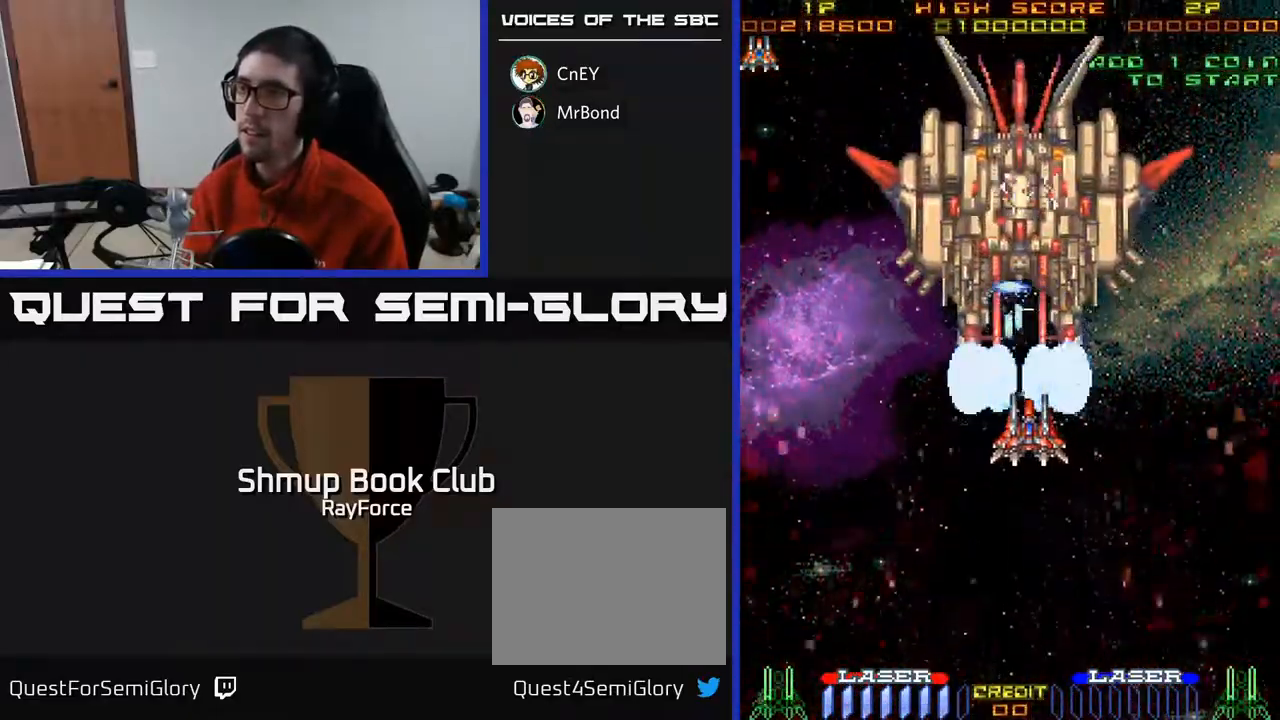
{"buttons": ["A", "DPAD_DOWN"], "right_stick": "center", "events": [[167, "DPAD_LEFT", "down"], [217, "DPAD_LEFT", "up"], [250, "X", "down"], [383, "X", "up"], [467, "DPAD_DOWN", "down"]]}
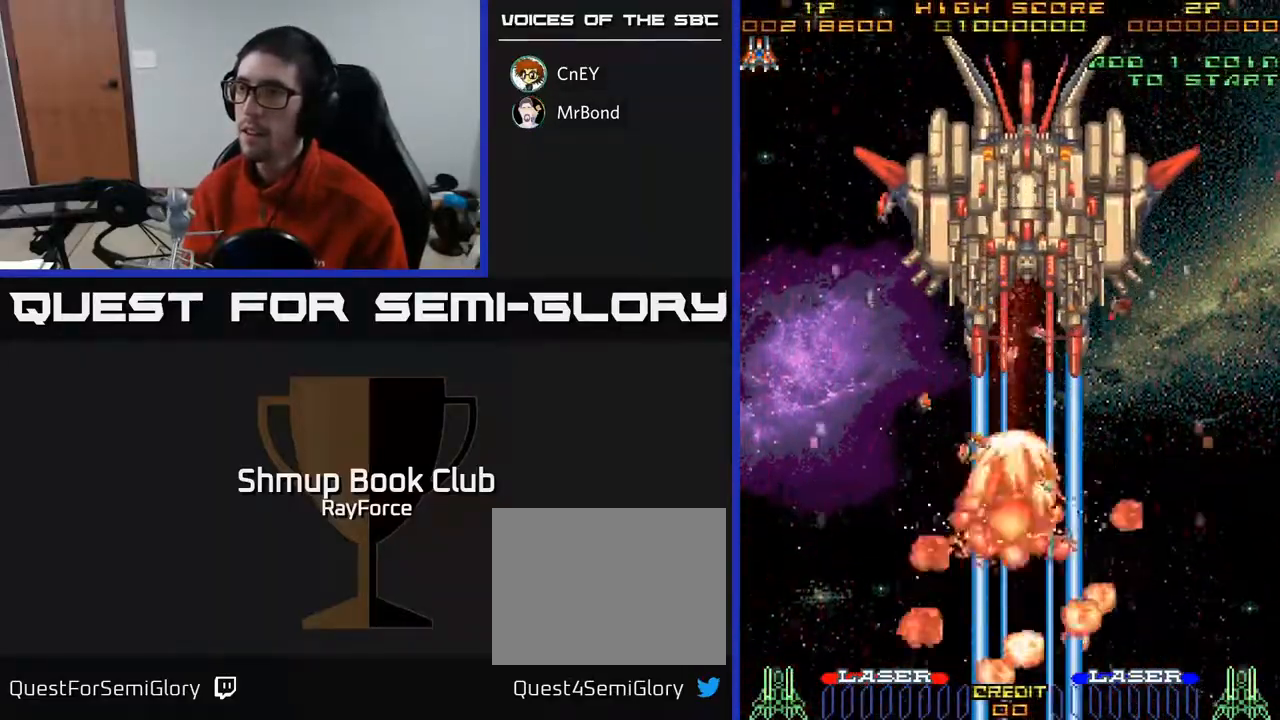
{"buttons": ["A"], "right_stick": "center", "events": [[233, "DPAD_DOWN", "up"]]}
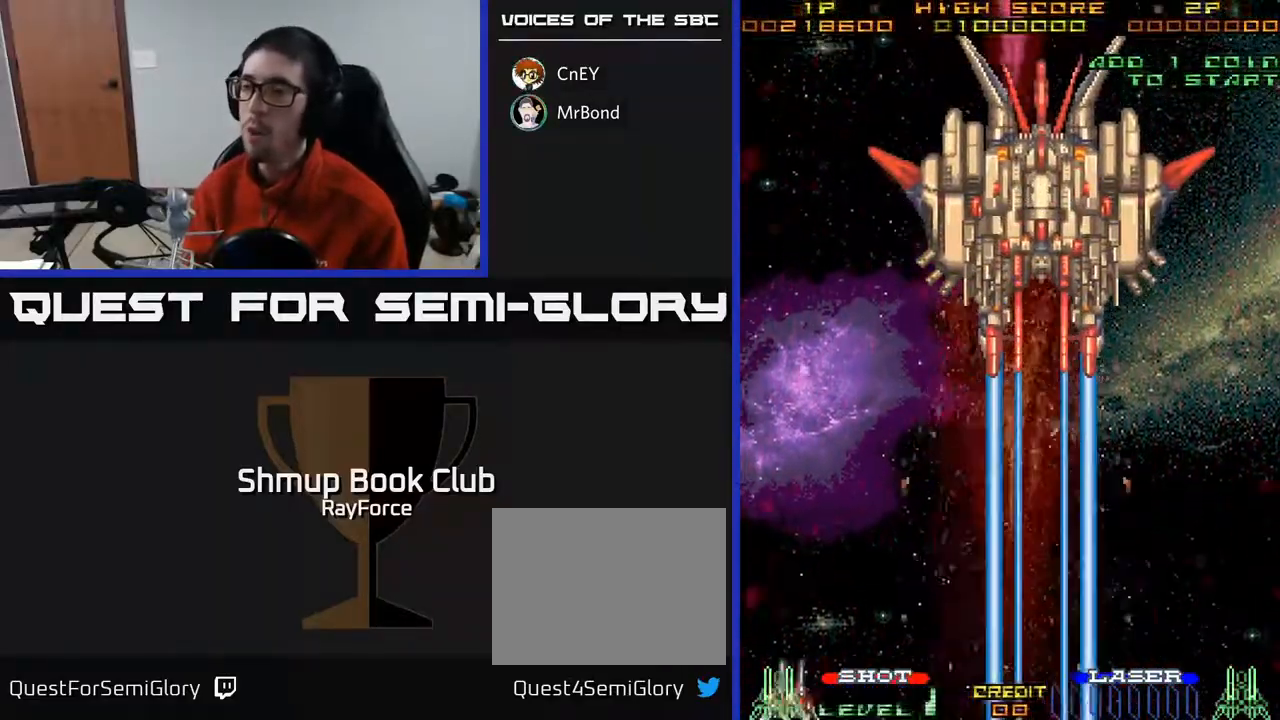
{"buttons": ["A", "DPAD_RIGHT"], "right_stick": "center", "events": [[483, "DPAD_RIGHT", "down"]]}
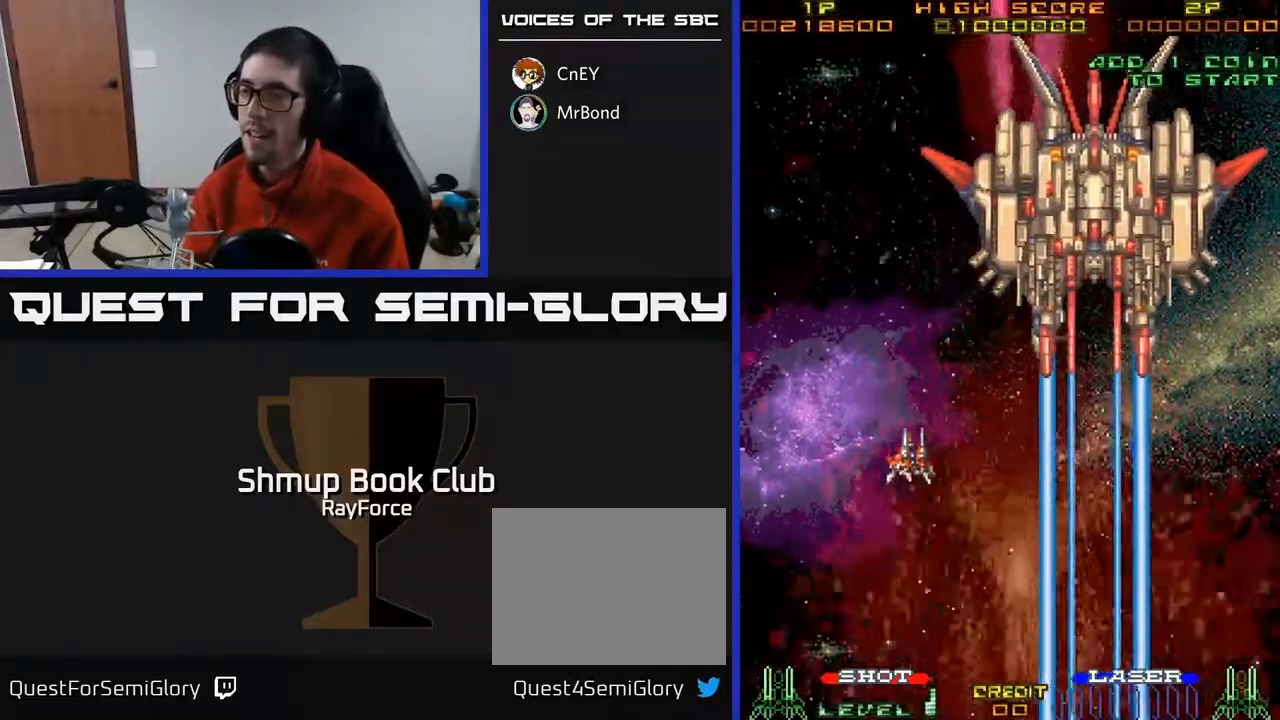
{"buttons": ["A", "DPAD_RIGHT"], "right_stick": "center", "events": []}
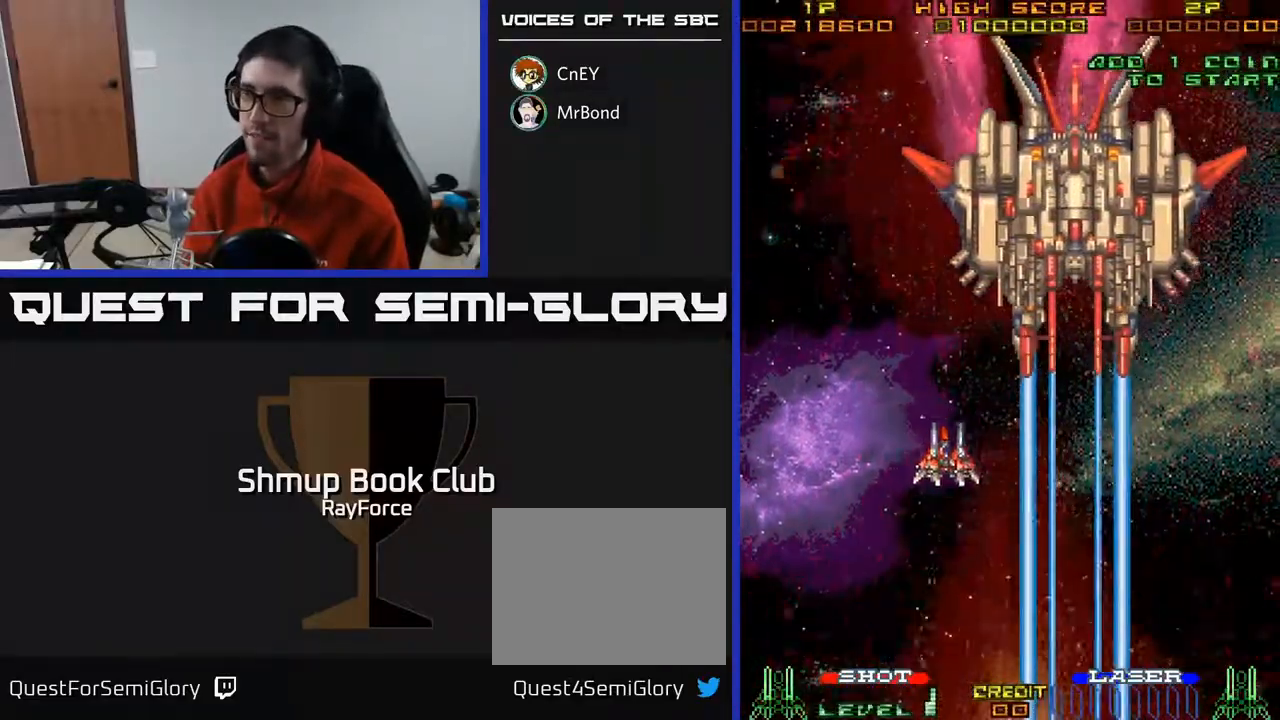
{"buttons": ["A", "DPAD_RIGHT"], "right_stick": "center", "events": []}
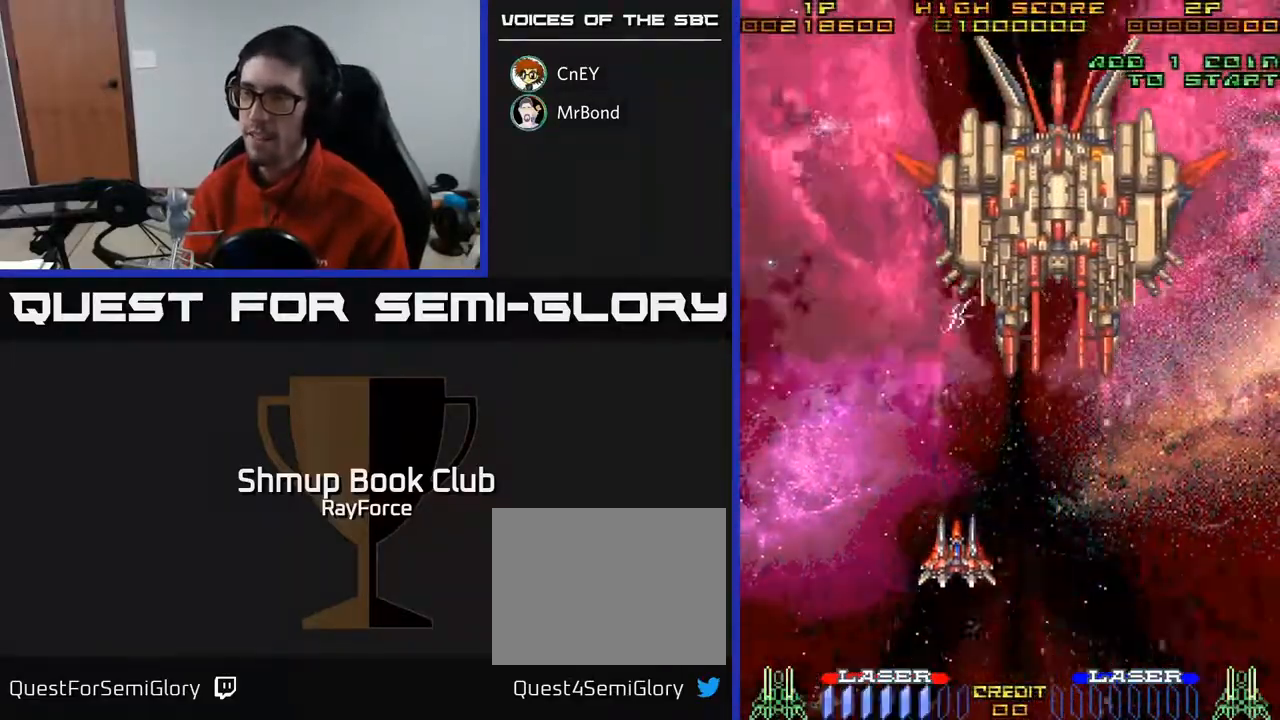
{"buttons": ["A", "DPAD_UP", "DPAD_LEFT"], "right_stick": "center", "events": [[350, "DPAD_RIGHT", "up"], [367, "DPAD_UP", "down"], [417, "DPAD_LEFT", "down"]]}
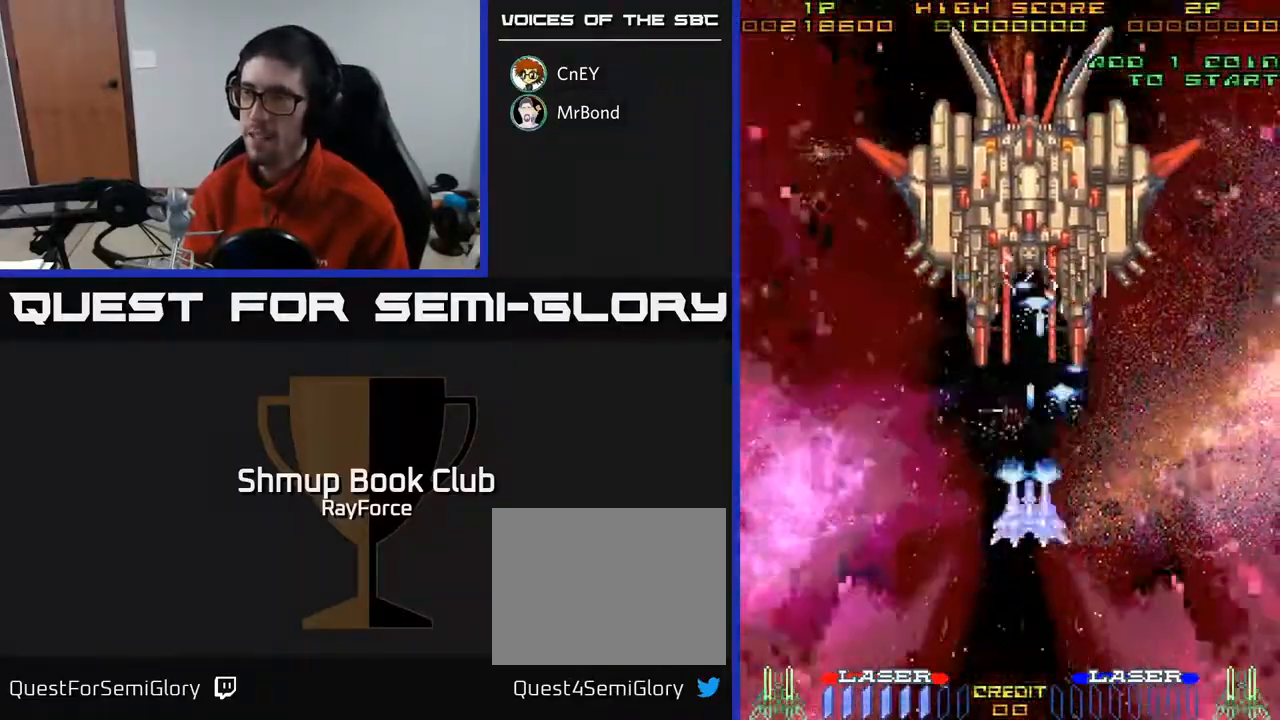
{"buttons": ["A"], "right_stick": "center", "events": [[33, "DPAD_LEFT", "up"], [100, "DPAD_UP", "up"]]}
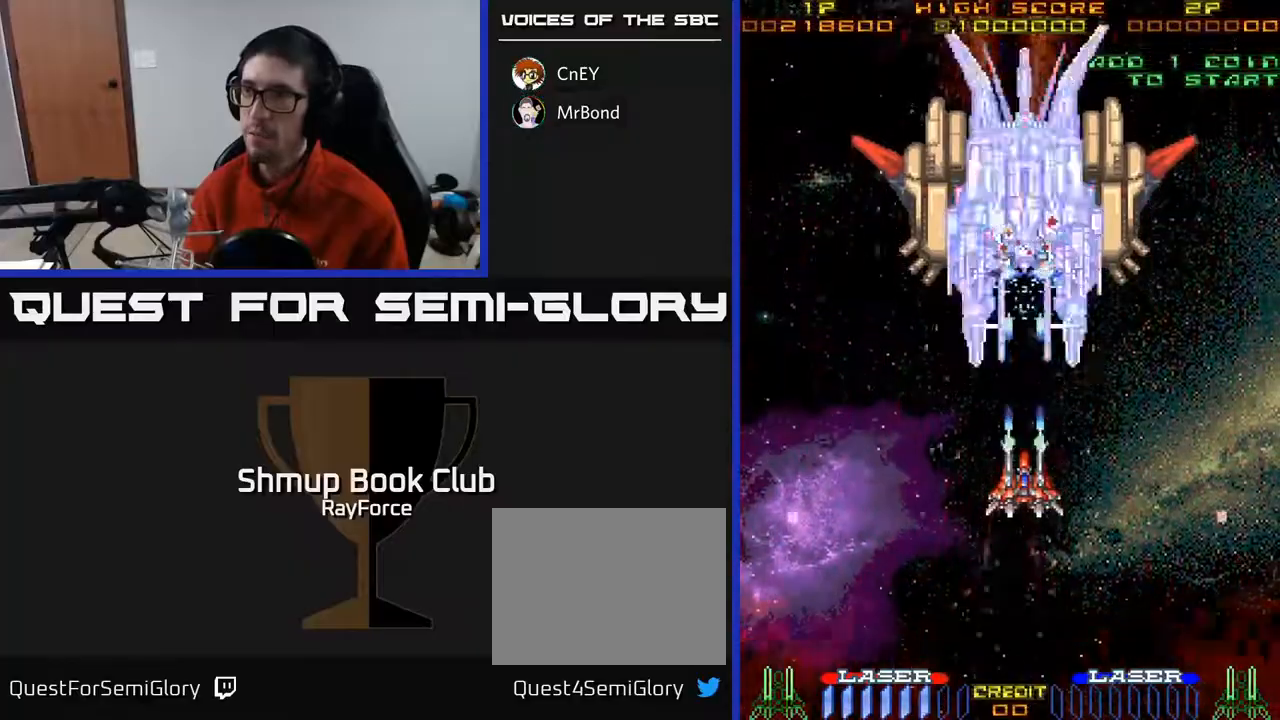
{"buttons": ["A", "DPAD_DOWN"], "right_stick": "center", "events": [[350, "DPAD_DOWN", "down"]]}
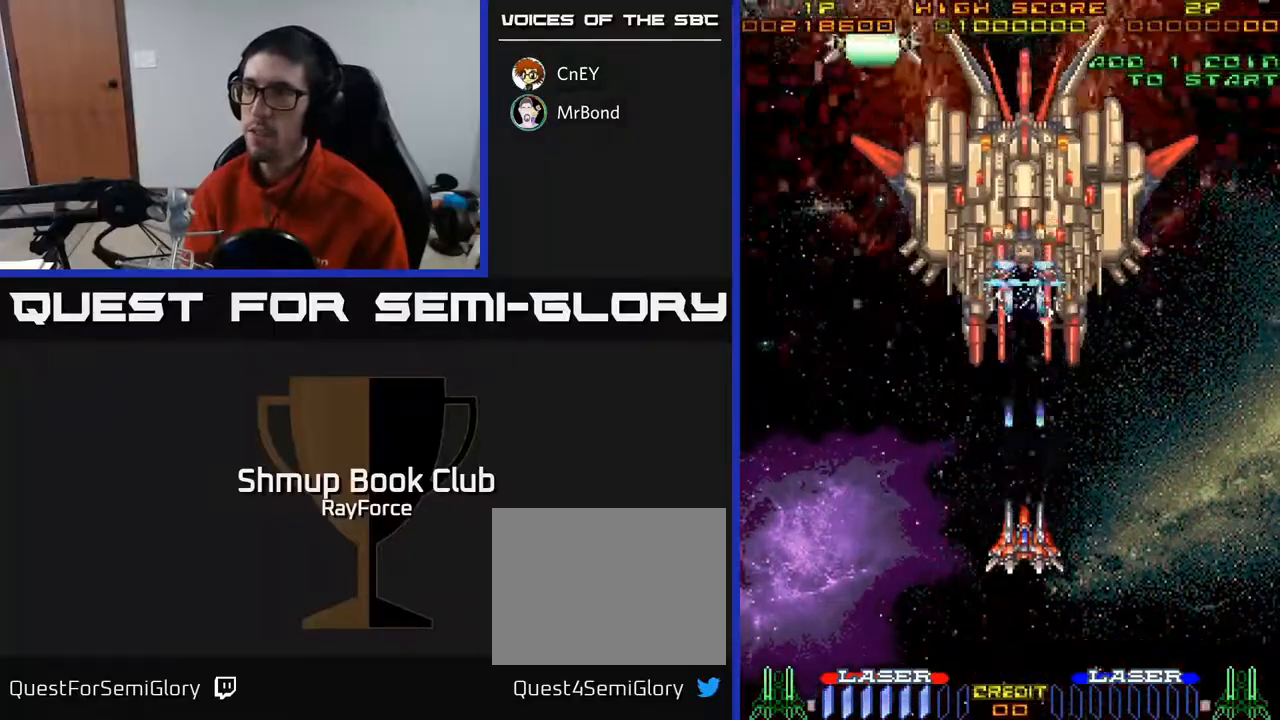
{"buttons": ["A"], "right_stick": "center", "events": [[417, "DPAD_DOWN", "up"]]}
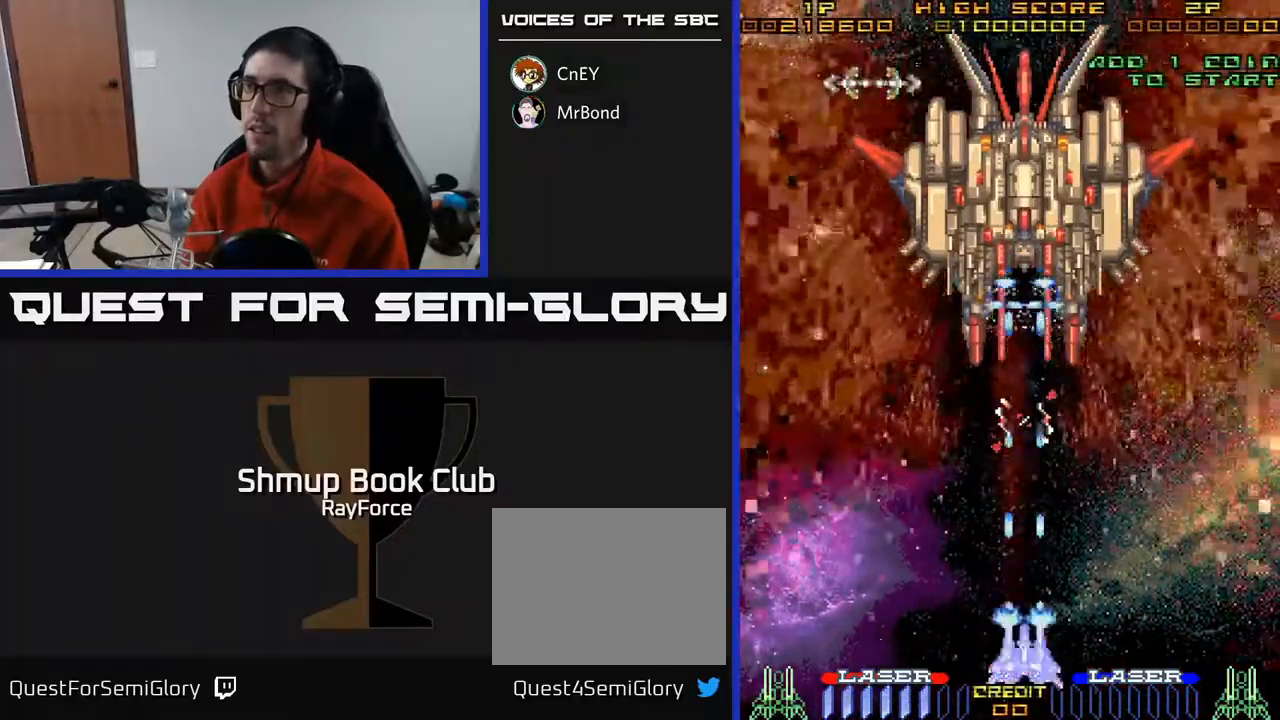
{"buttons": ["A"], "right_stick": "center", "events": []}
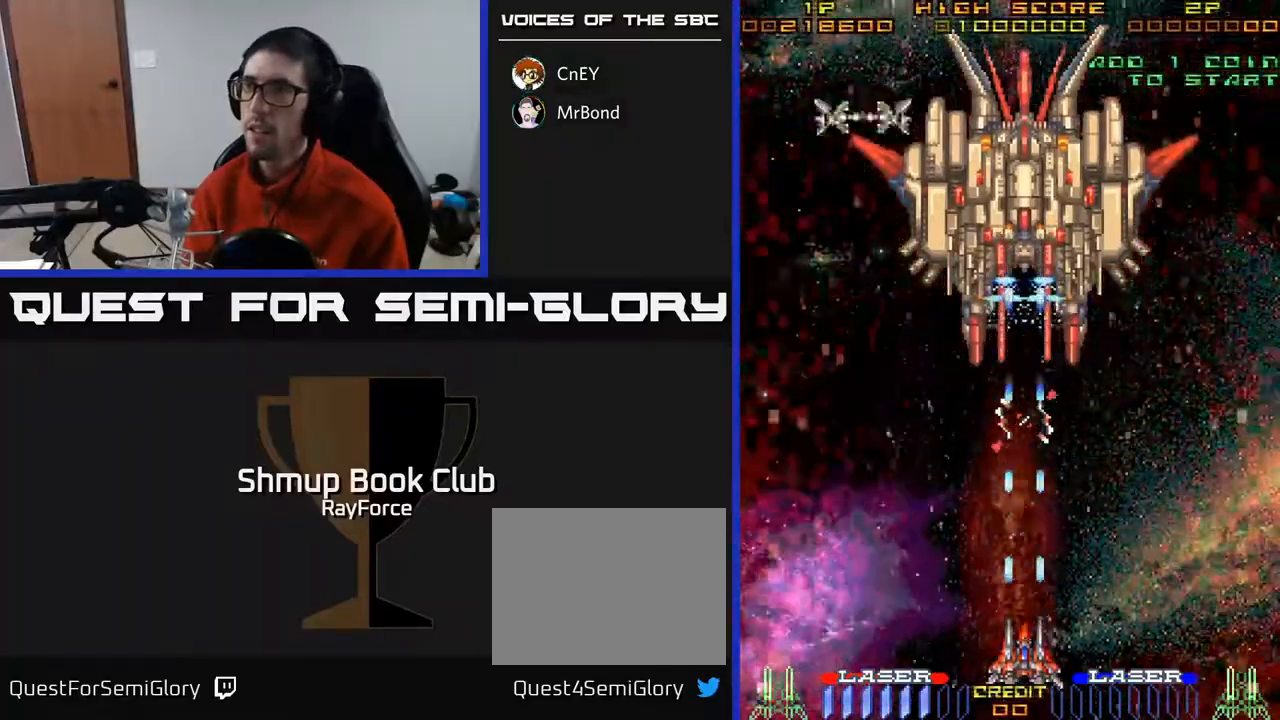
{"buttons": ["A"], "right_stick": "center", "events": []}
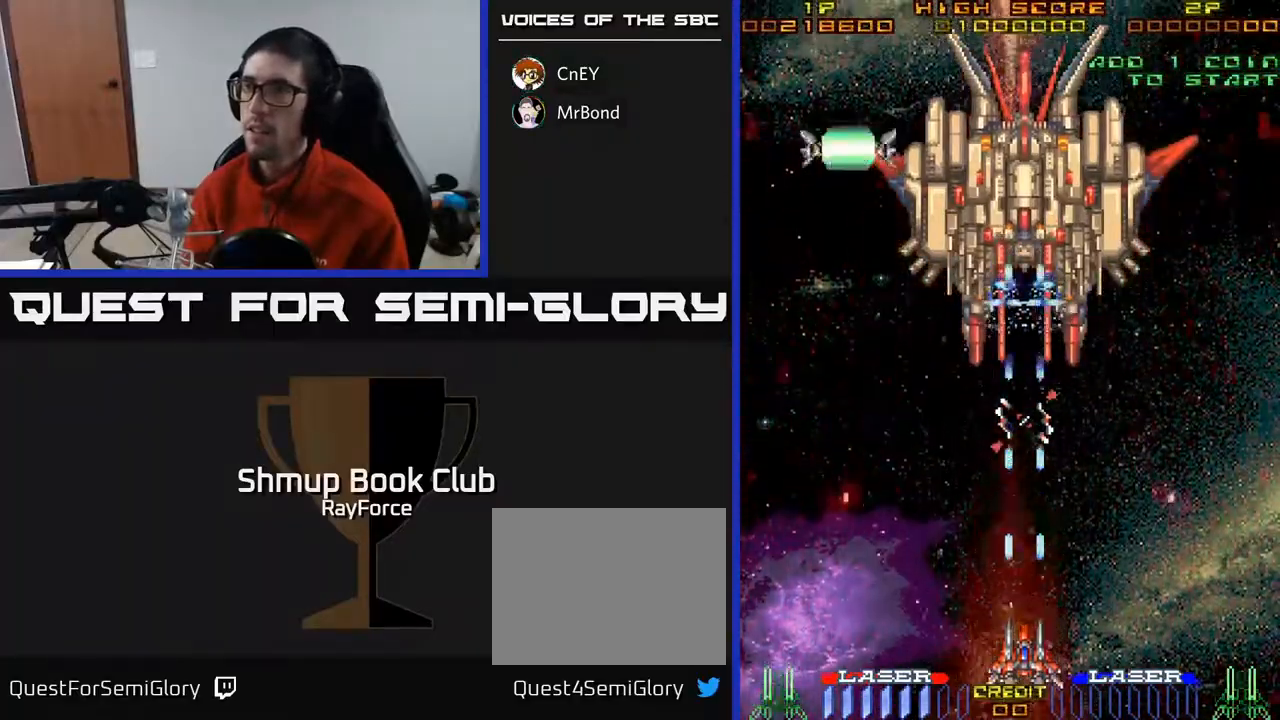
{"buttons": ["A", "DPAD_UP", "DPAD_LEFT"], "right_stick": "center", "events": [[300, "DPAD_LEFT", "down"], [333, "DPAD_UP", "down"]]}
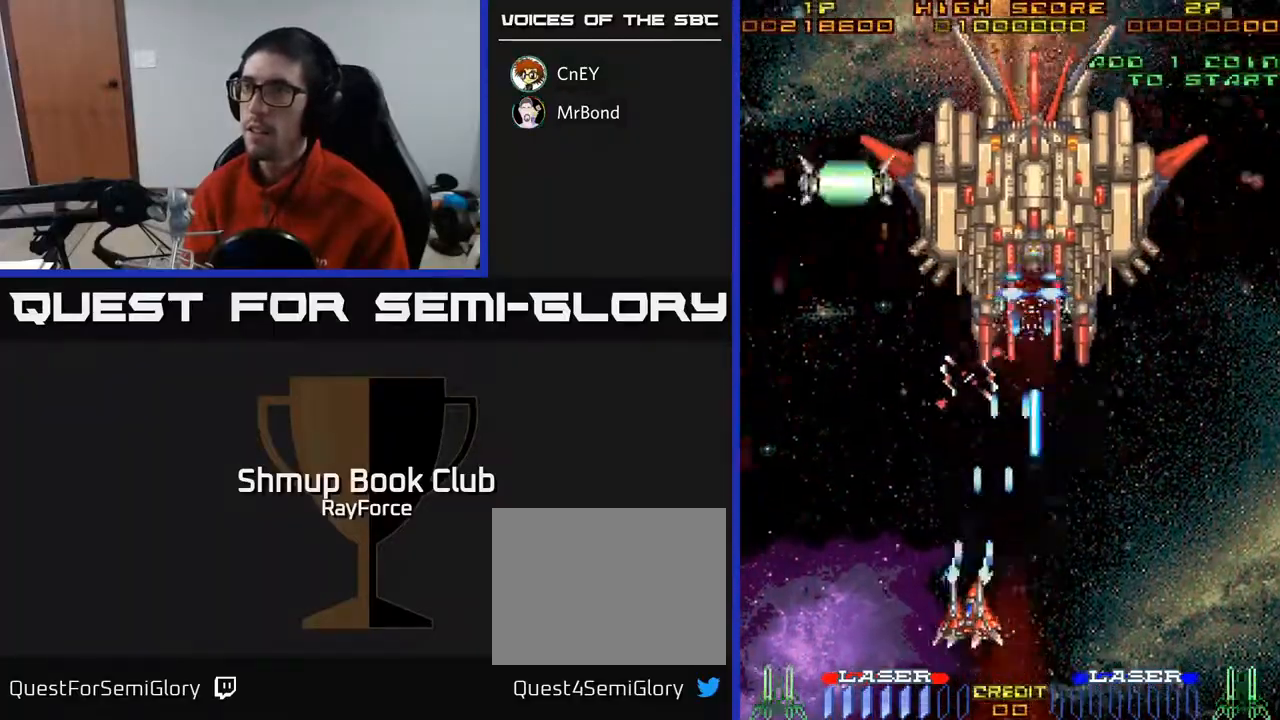
{"buttons": ["A", "DPAD_UP"], "right_stick": "center", "events": [[467, "DPAD_LEFT", "up"]]}
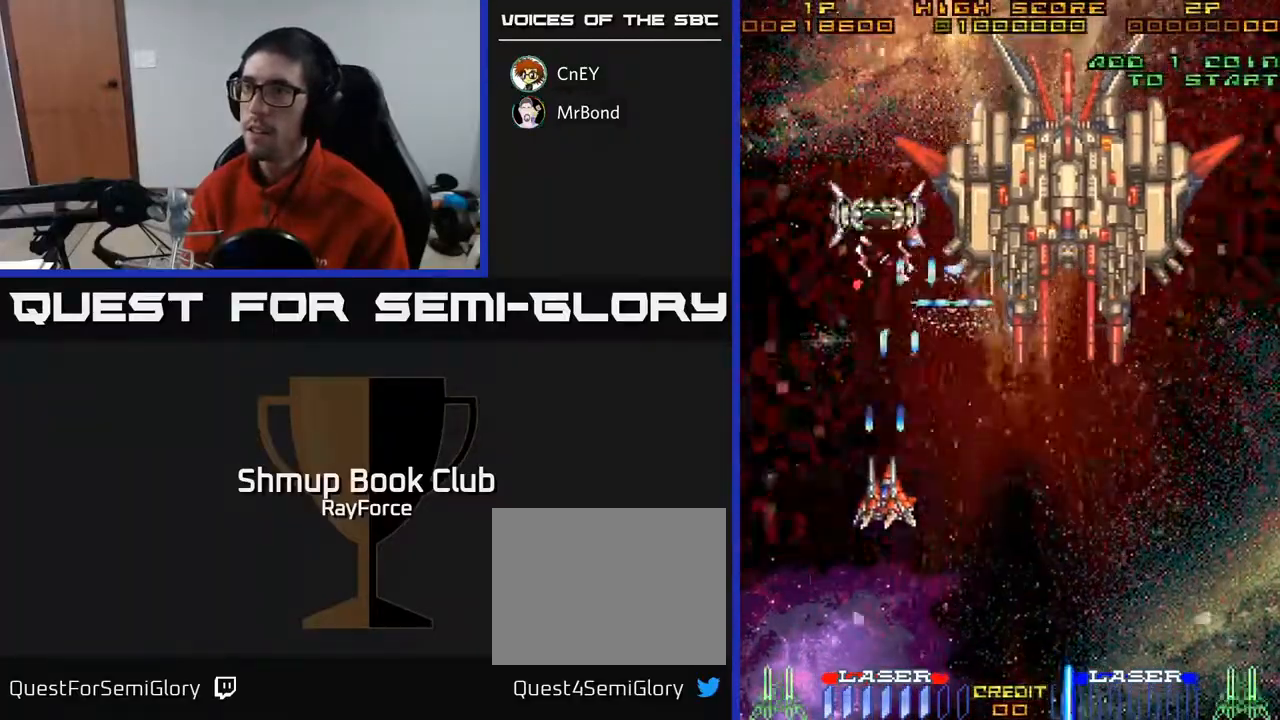
{"buttons": ["A", "DPAD_UP"], "right_stick": "center", "events": []}